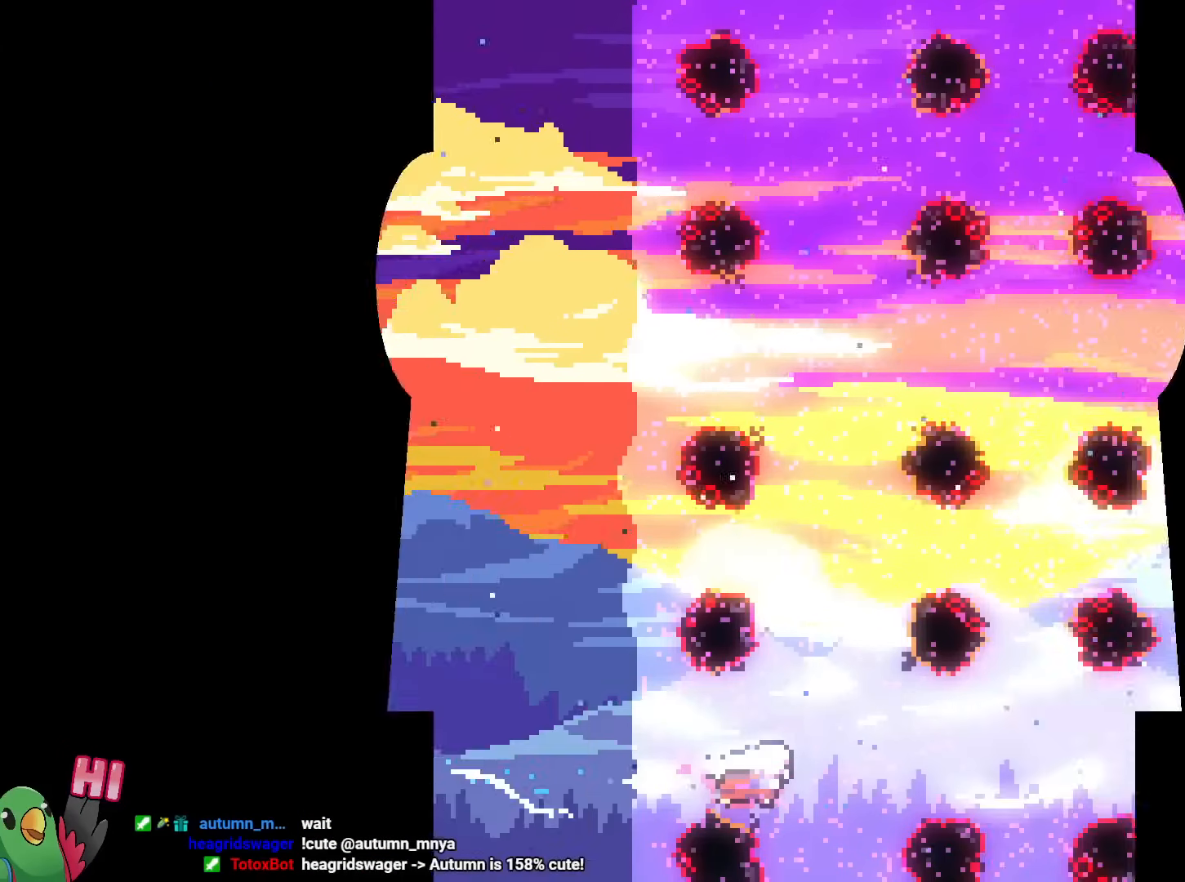
Gameplay with a controller (Nintendo layout); each line is a JSON object with the inputs held at the frame after it. "events" lists button and stick changes between this image and that frame as [ms after this image, input, new state], when the widget could be followed in between. Not read: HOME L1 L3 R3 SELECT START.
{"buttons": ["B"], "left_stick": "center", "right_stick": "center", "events": [[467, "B", "down"]]}
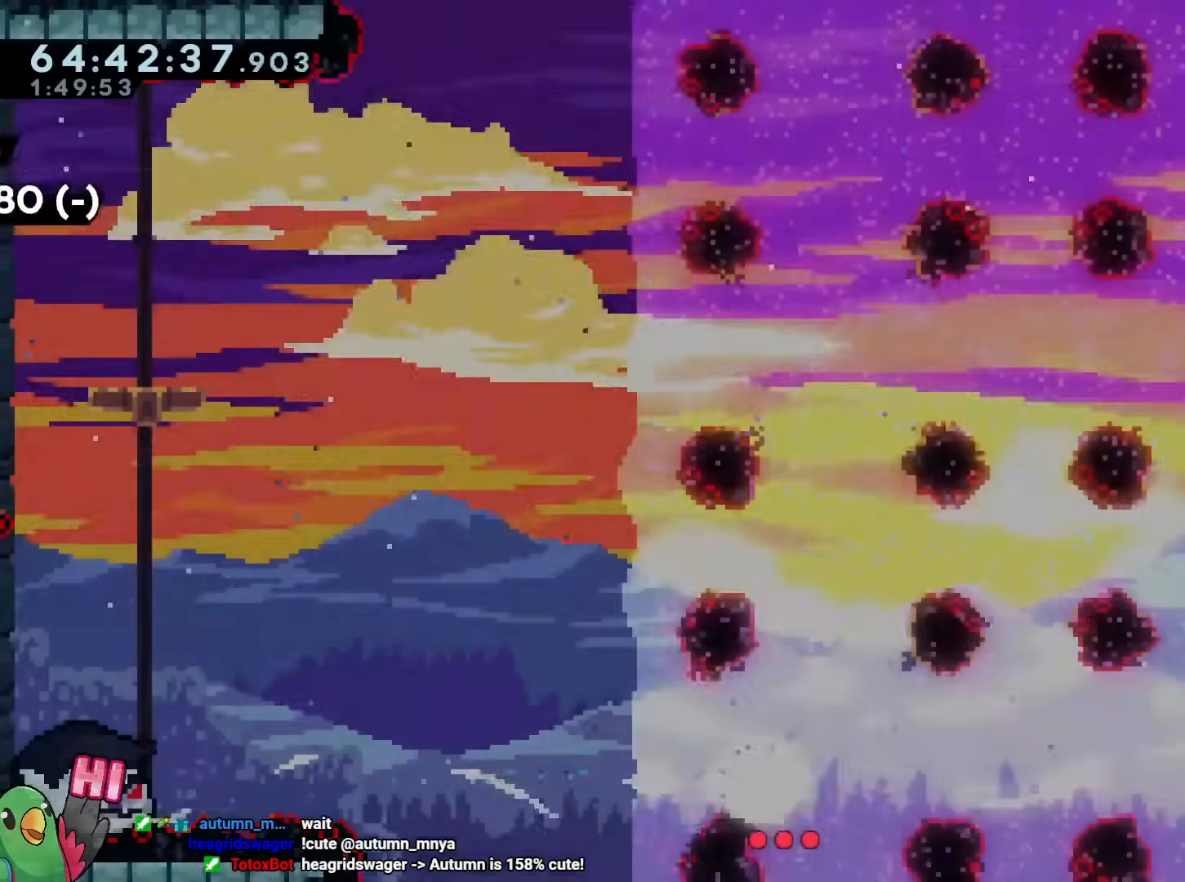
{"buttons": [], "left_stick": "center", "right_stick": "center", "events": [[50, "DPAD_RIGHT", "down"], [67, "B", "up"], [134, "B", "down"], [217, "DPAD_RIGHT", "up"], [267, "B", "up"]]}
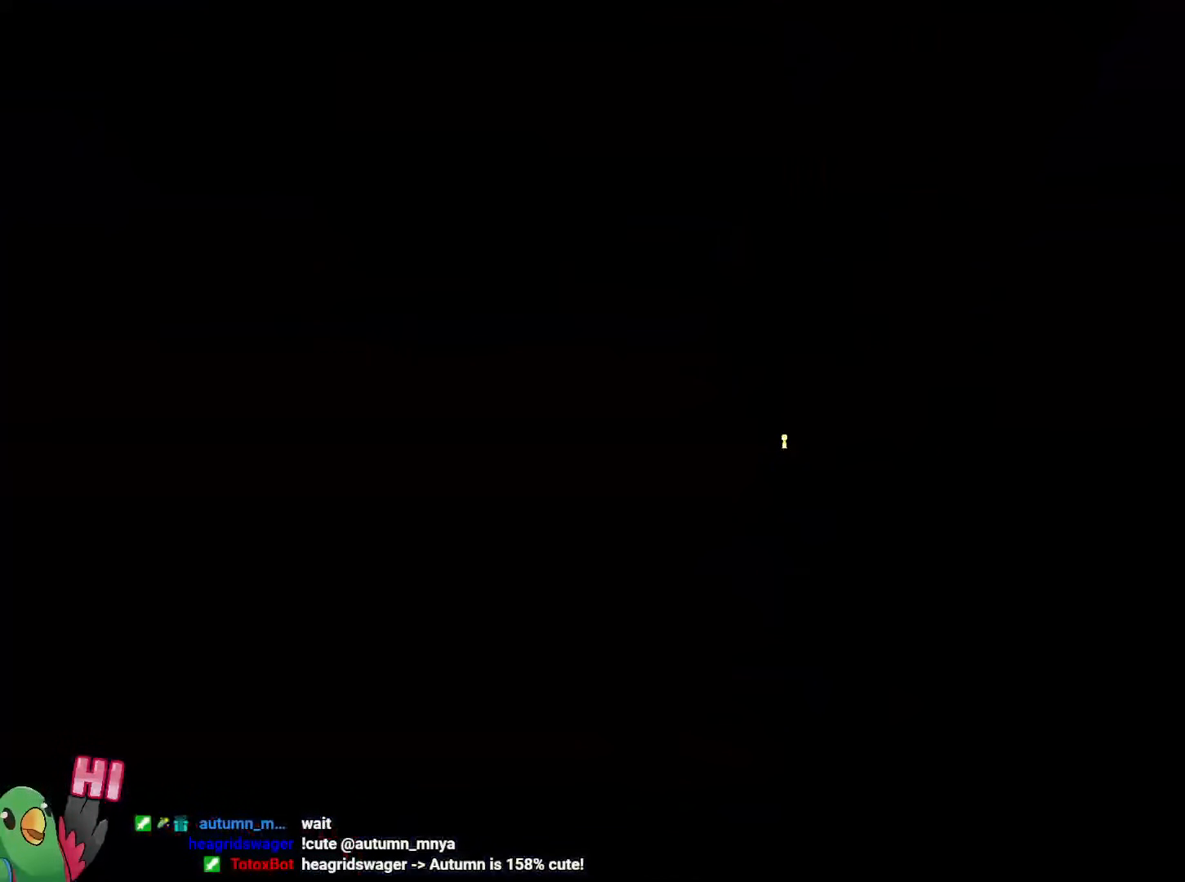
{"buttons": [], "left_stick": "center", "right_stick": "center", "events": []}
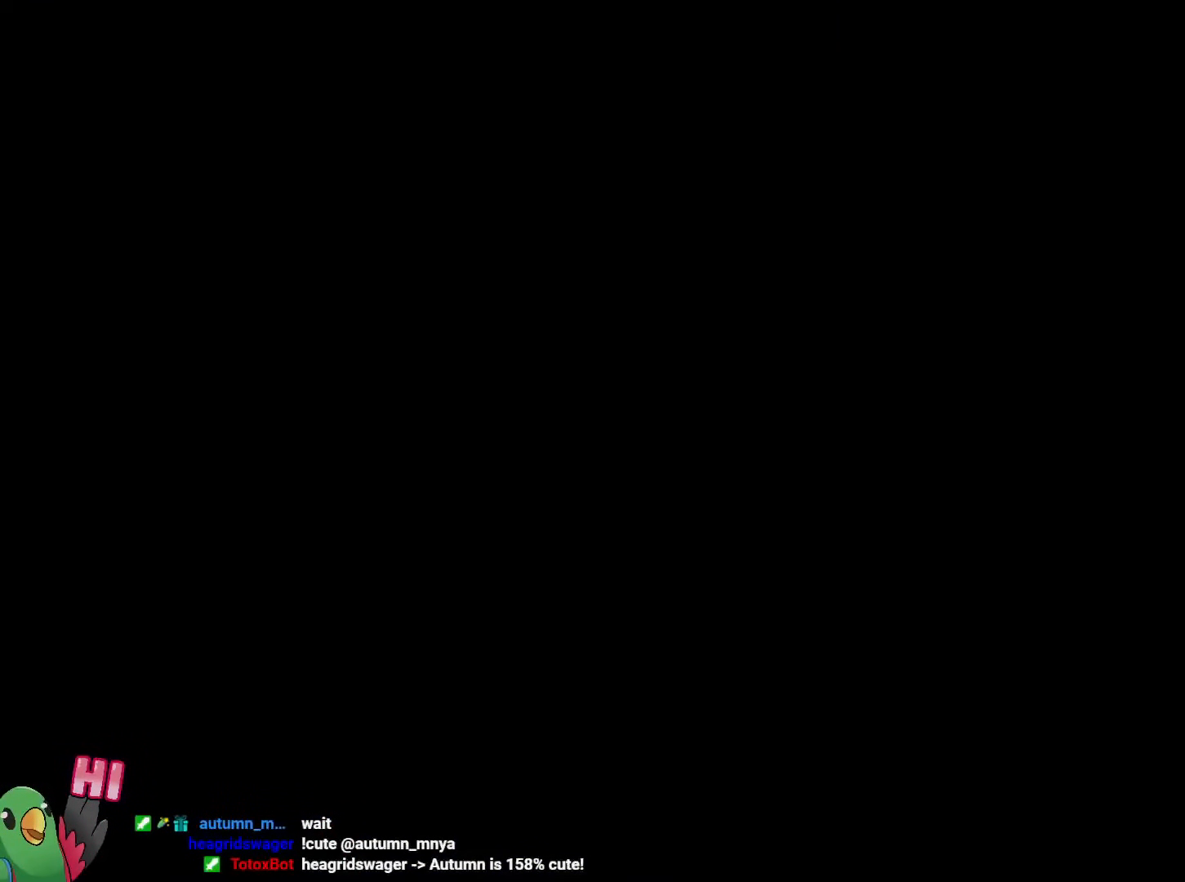
{"buttons": [], "left_stick": "center", "right_stick": "center", "events": []}